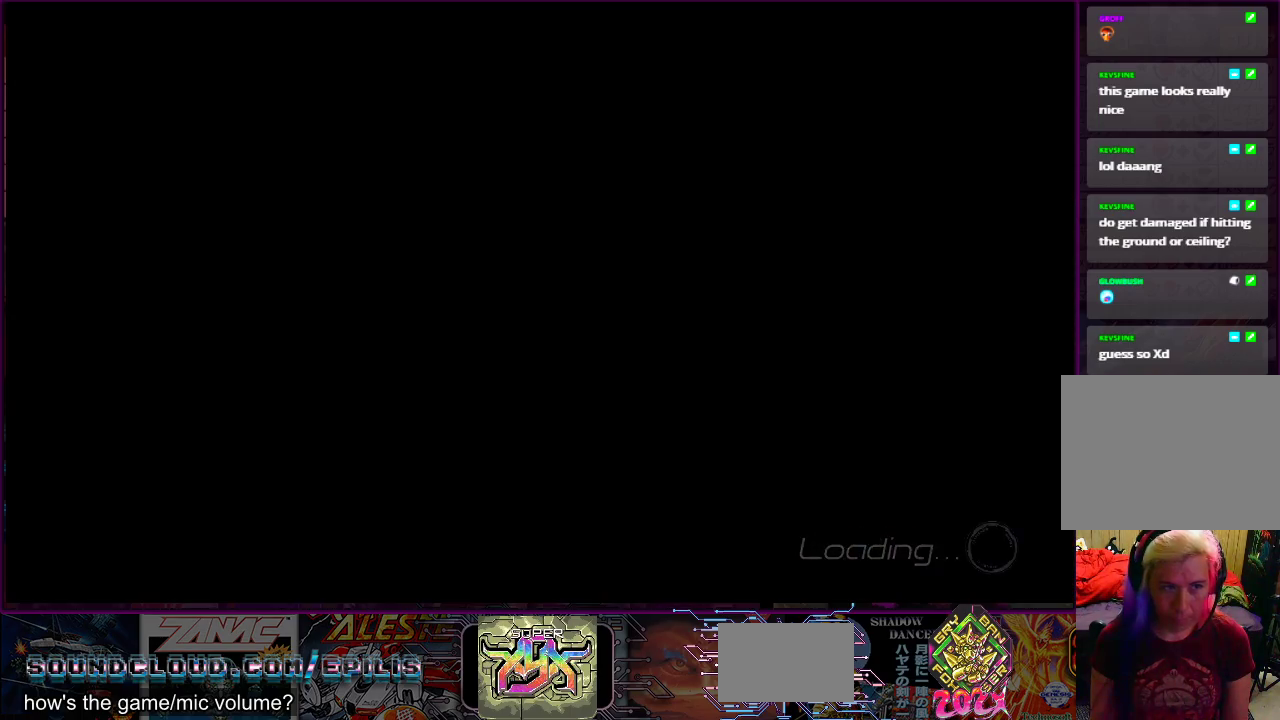
Gameplay with a controller (PlayStation layout); each line is a JSON object with the inputs held at the frame after it. "events" lists button and stick changes between this image and that frame as [ms after this image, input, new state], when the widget could be followed in between. Not read: L3 R3 left_stick.
{"buttons": [], "right_stick": "center", "events": []}
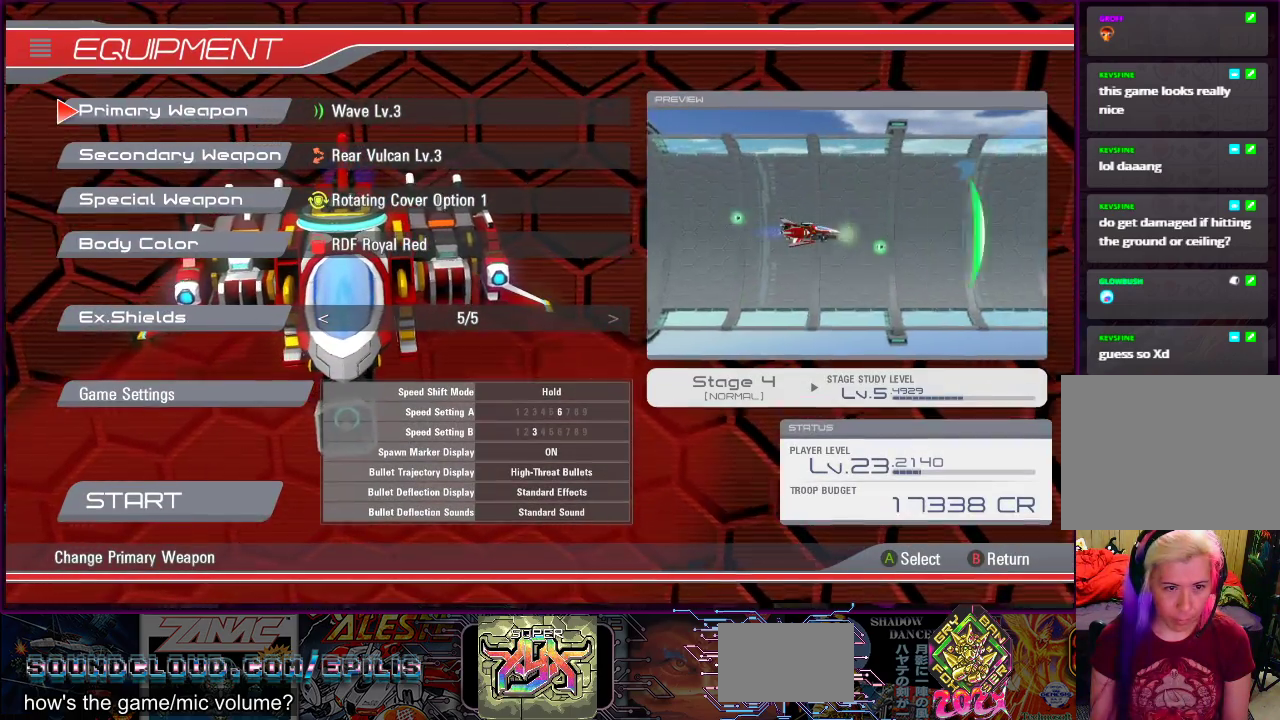
{"buttons": ["DPAD_DOWN"], "right_stick": "center", "events": [[500, "DPAD_DOWN", "down"]]}
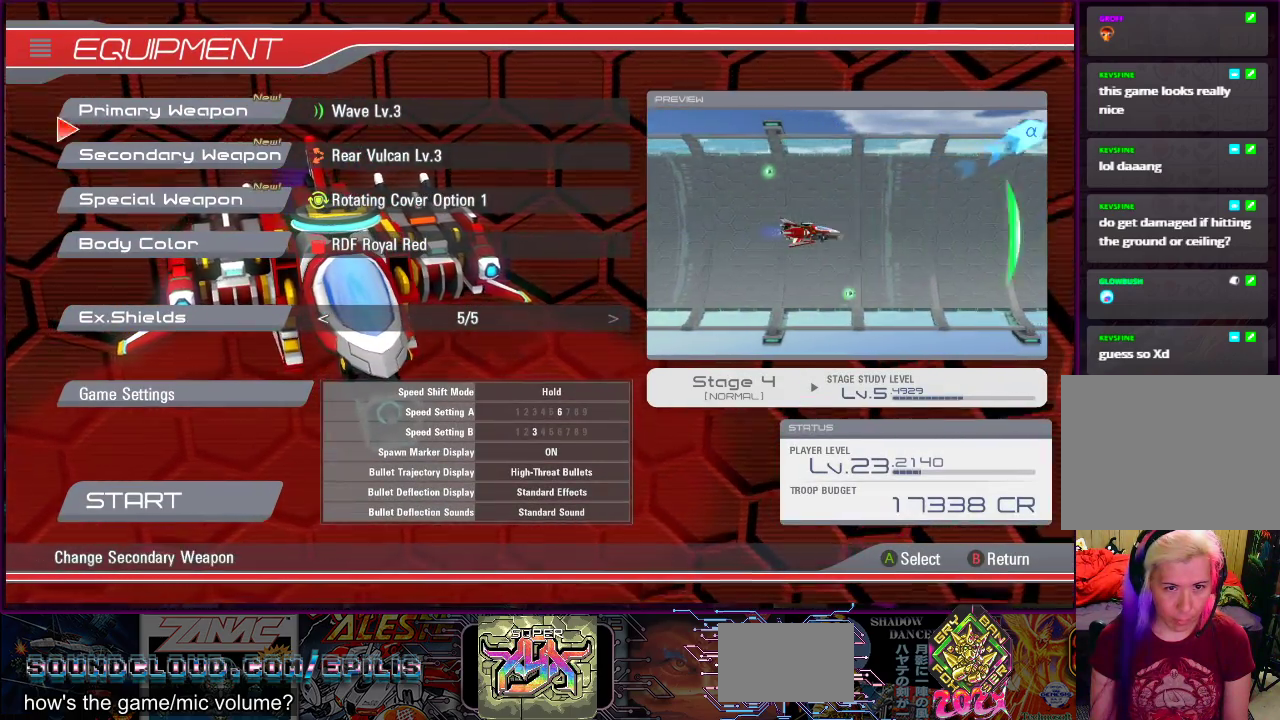
{"buttons": [], "right_stick": "center", "events": [[100, "DPAD_DOWN", "up"], [367, "DPAD_DOWN", "down"], [450, "DPAD_DOWN", "up"]]}
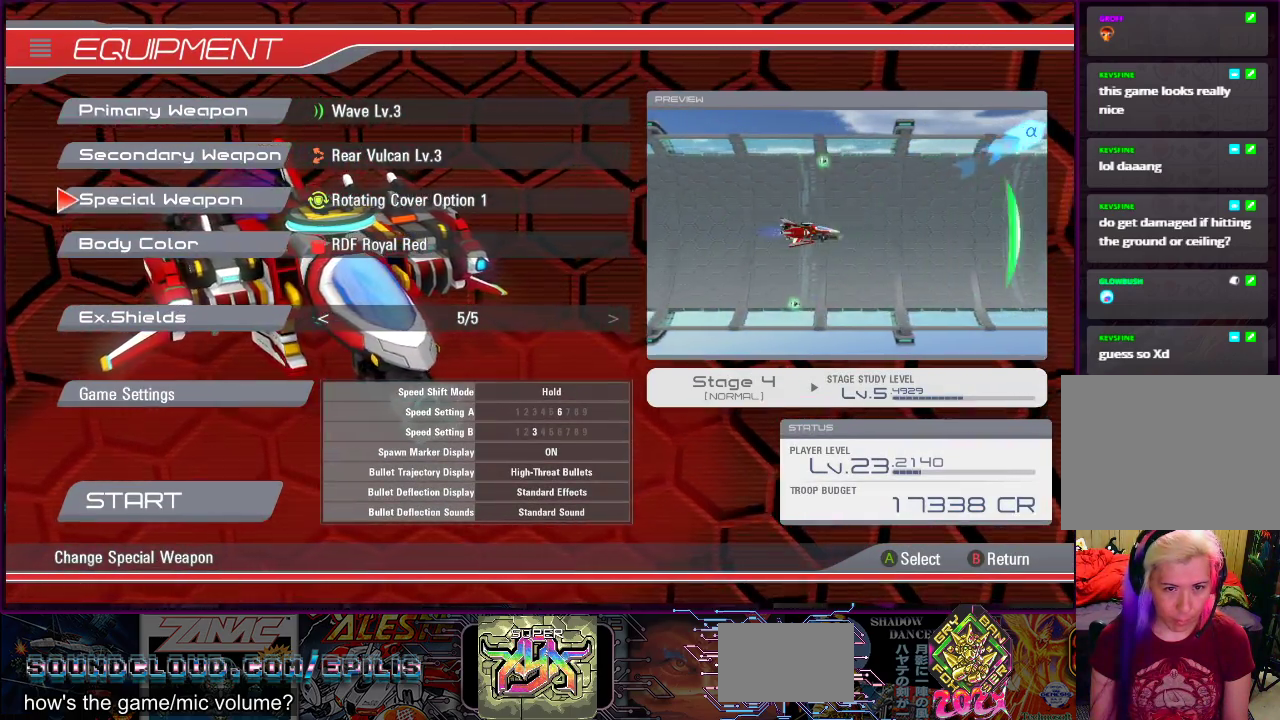
{"buttons": [], "right_stick": "center", "events": [[50, "CROSS", "down"], [167, "CROSS", "up"]]}
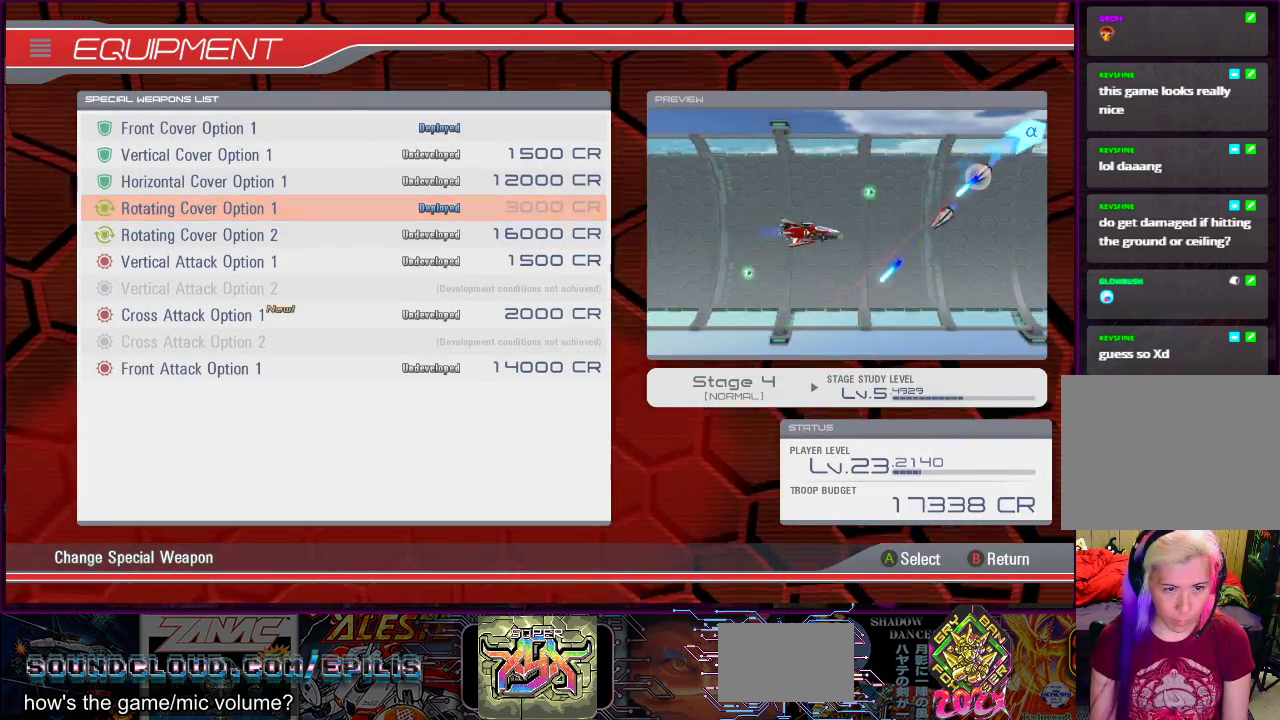
{"buttons": [], "right_stick": "center", "events": [[200, "DPAD_DOWN", "down"], [300, "DPAD_DOWN", "up"]]}
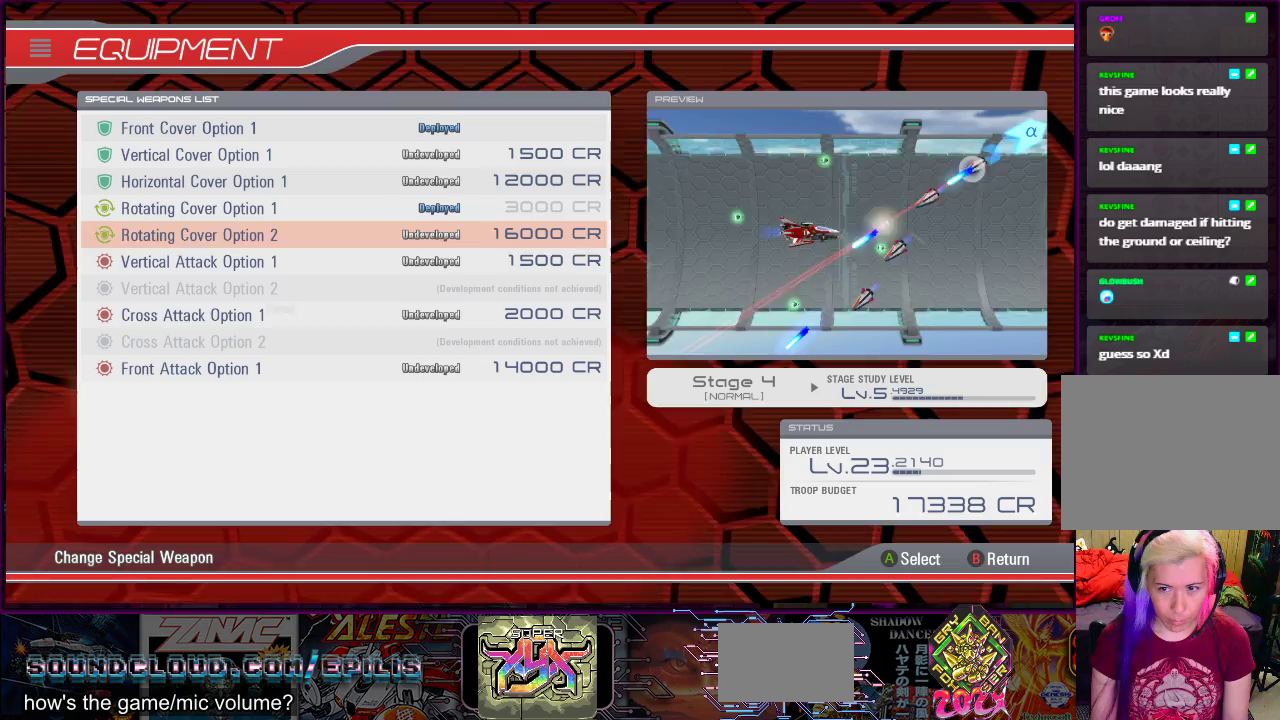
{"buttons": [], "right_stick": "center", "events": []}
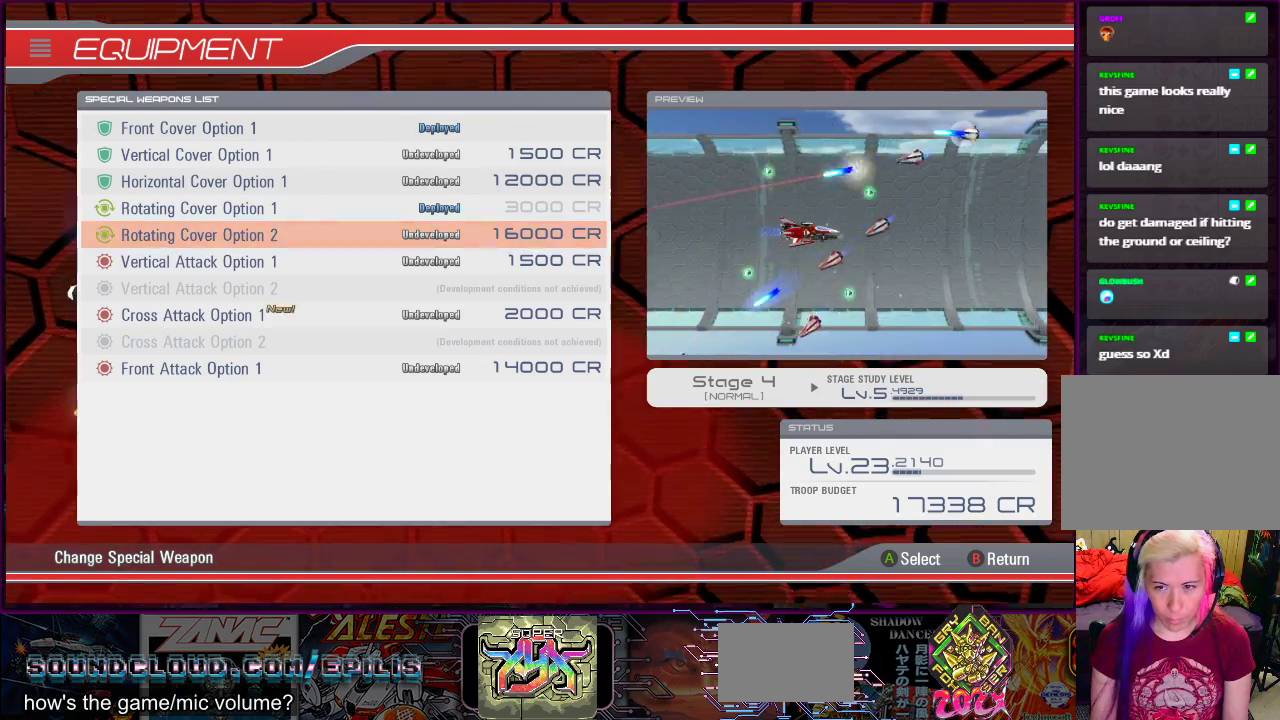
{"buttons": [], "right_stick": "center", "events": [[217, "CROSS", "down"], [350, "CROSS", "up"]]}
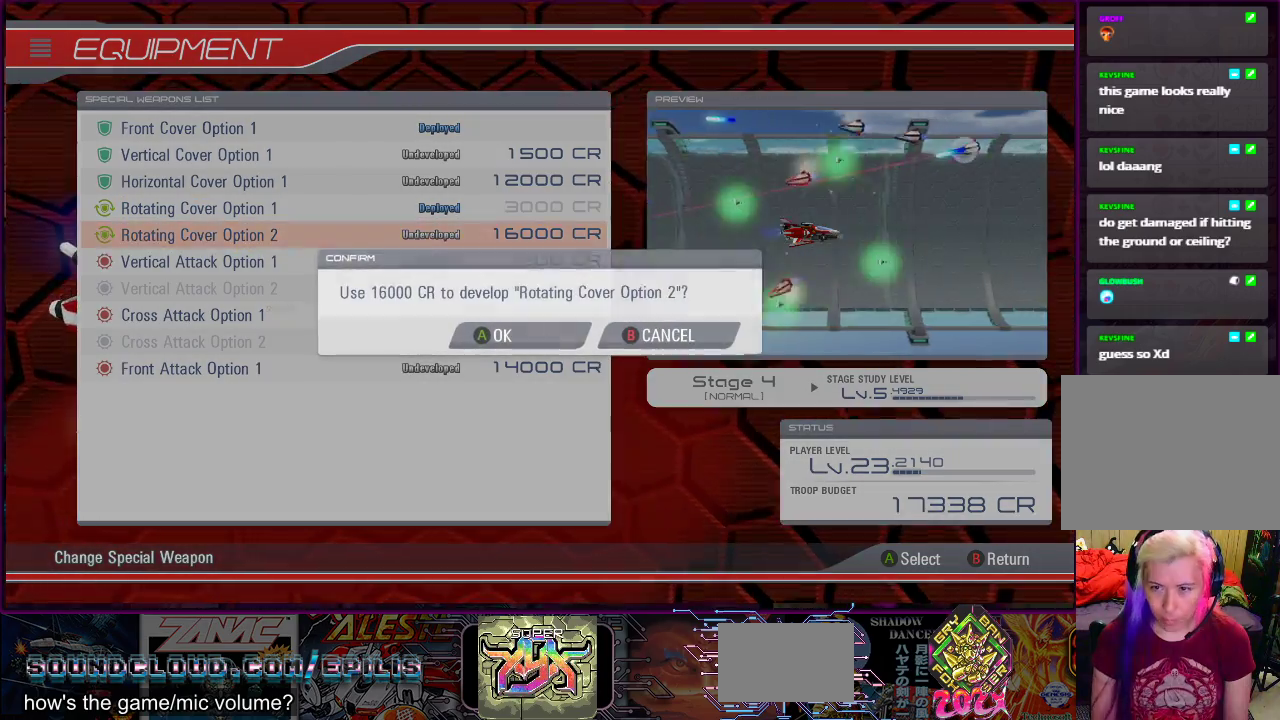
{"buttons": [], "right_stick": "center", "events": []}
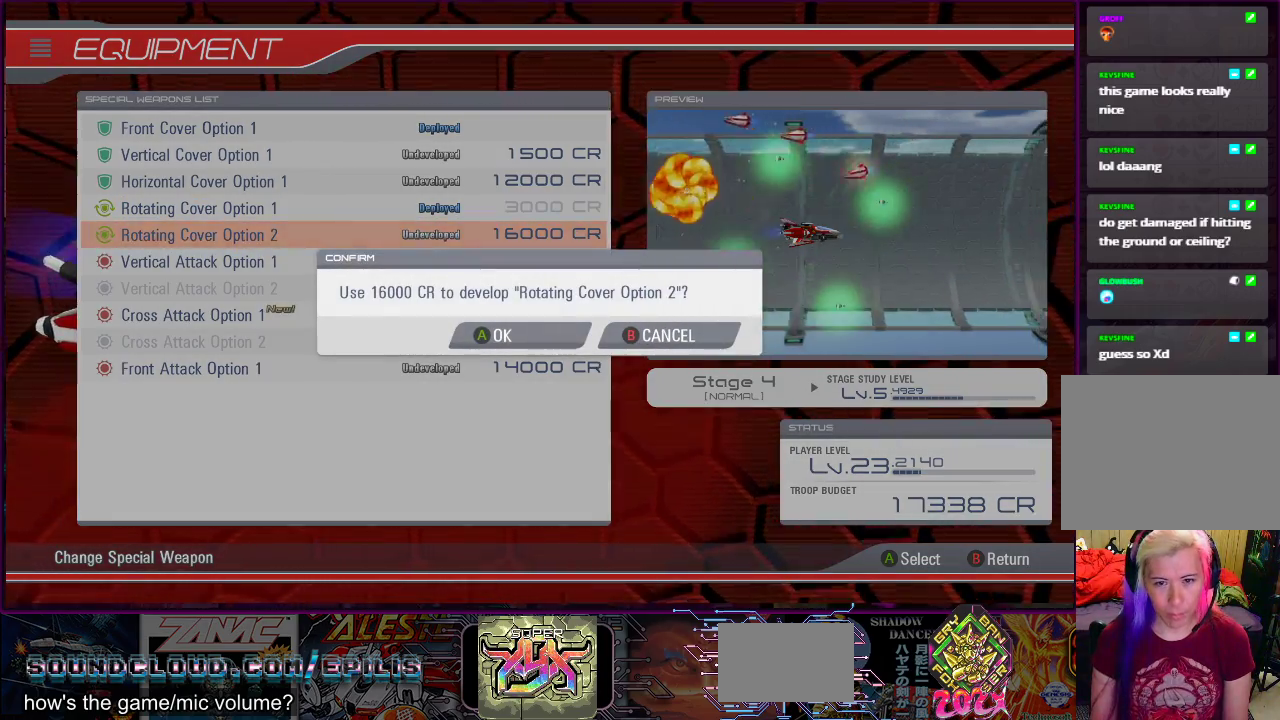
{"buttons": [], "right_stick": "center", "events": [[133, "CROSS", "down"], [250, "CROSS", "up"]]}
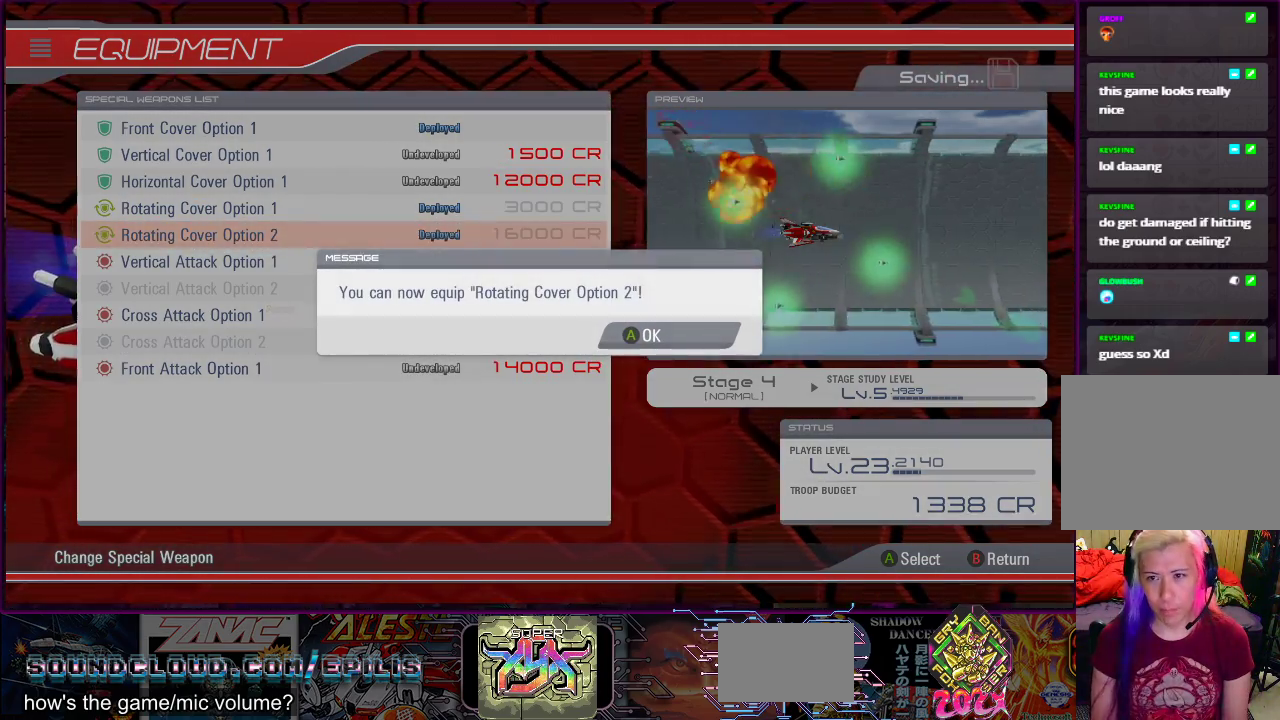
{"buttons": [], "right_stick": "center", "events": []}
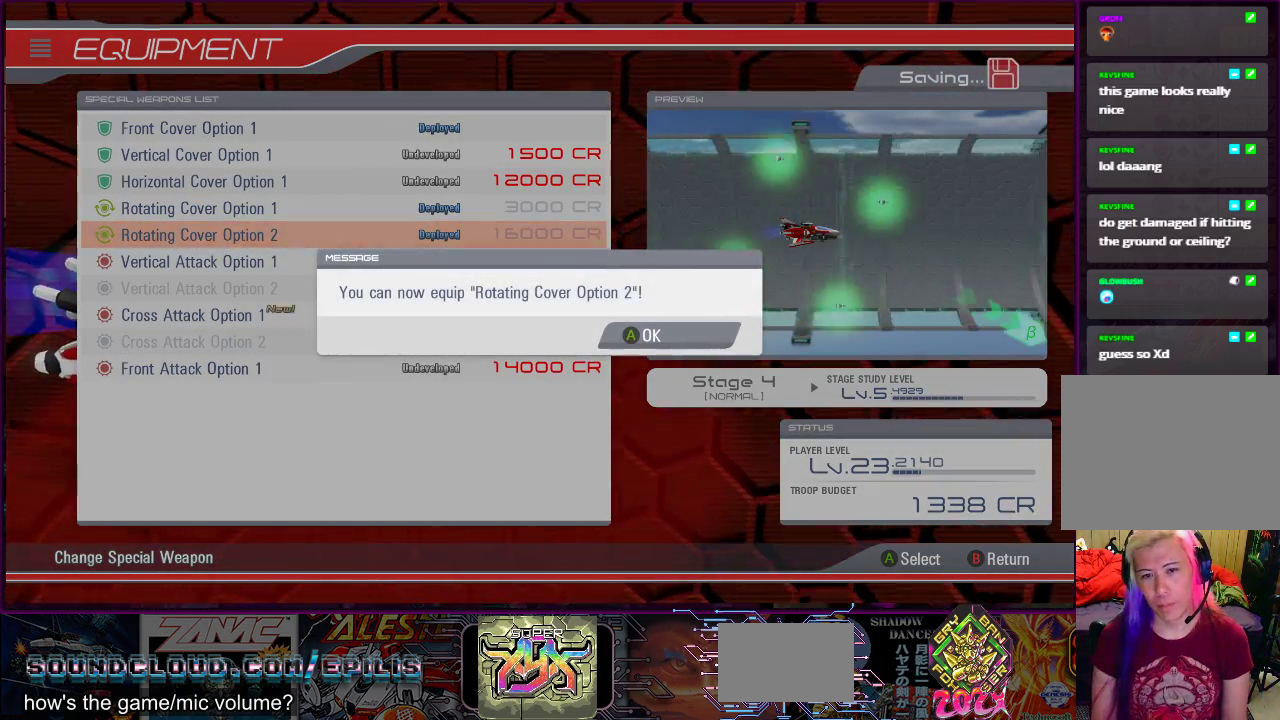
{"buttons": [], "right_stick": "center", "events": [[100, "CROSS", "down"], [217, "CROSS", "up"]]}
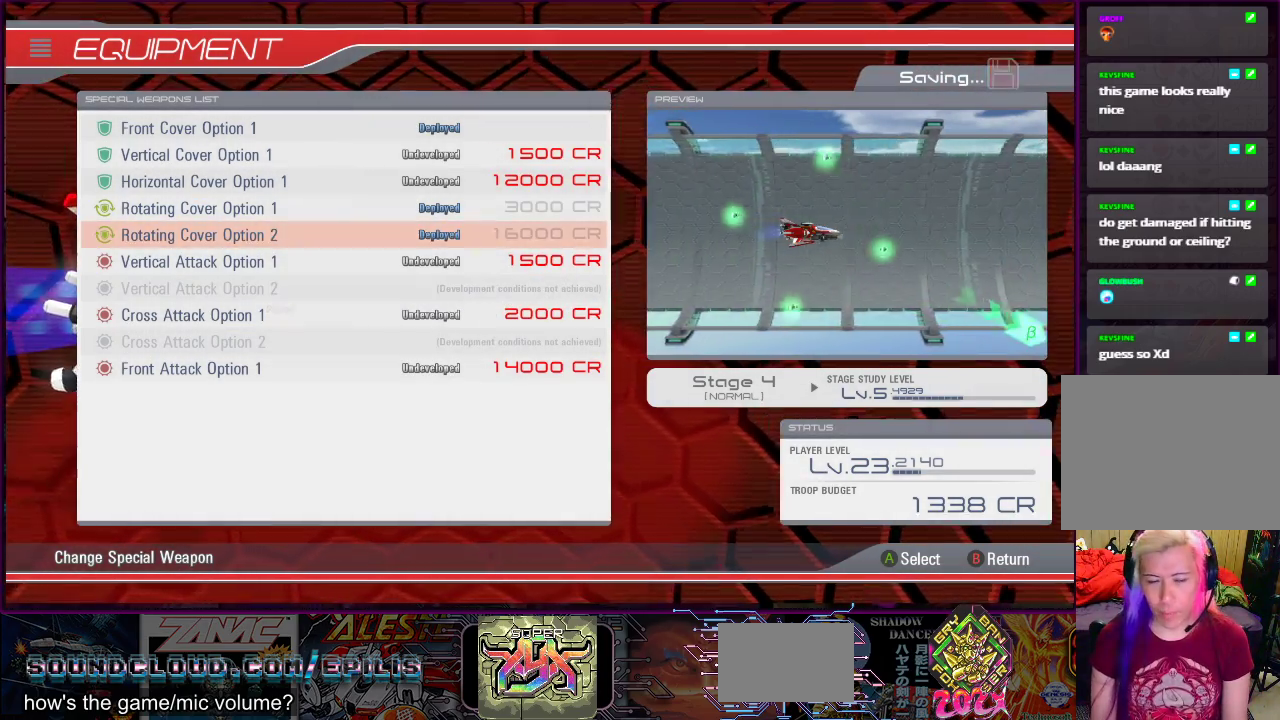
{"buttons": ["CIRCLE"], "right_stick": "center", "events": [[433, "CIRCLE", "down"]]}
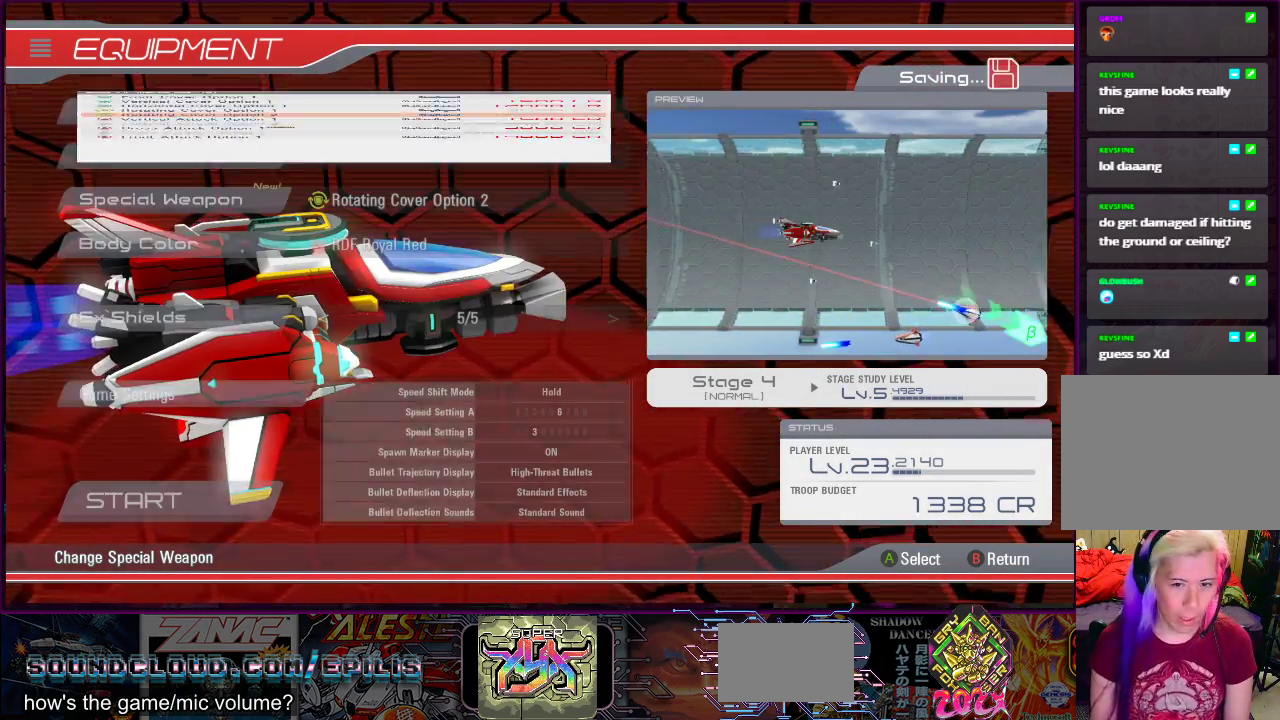
{"buttons": [], "right_stick": "center", "events": [[33, "CIRCLE", "up"]]}
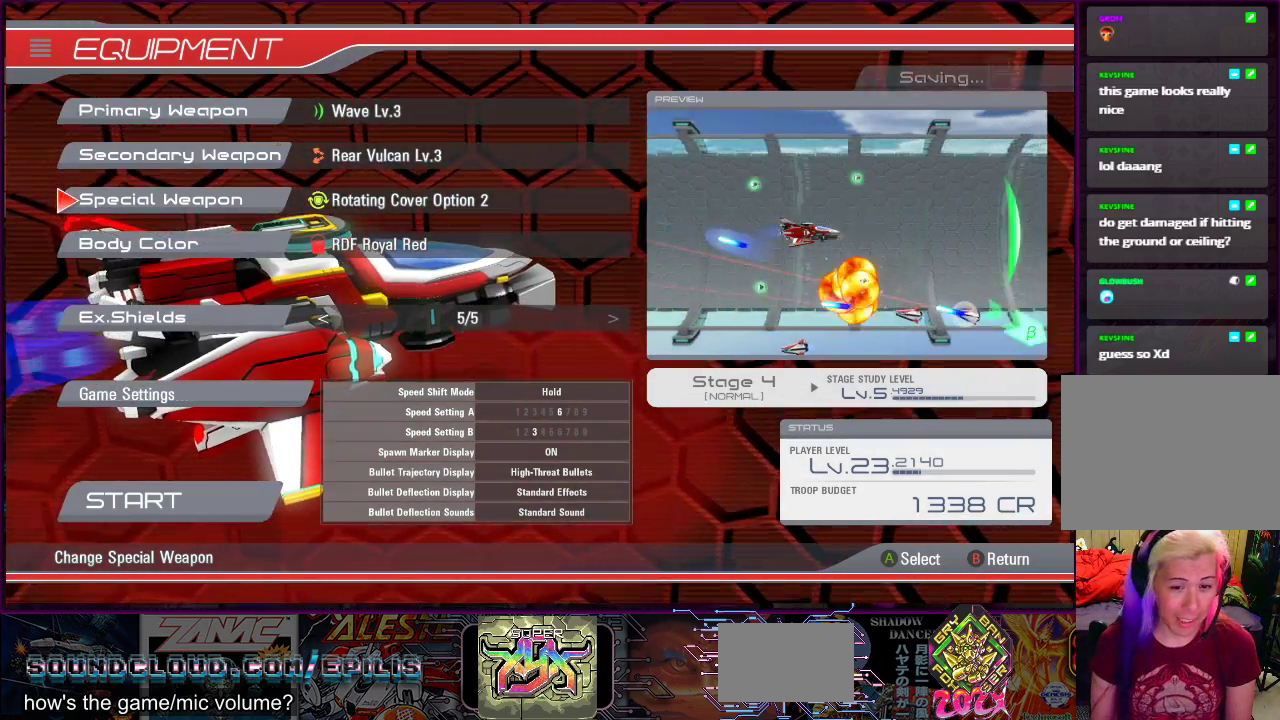
{"buttons": ["DPAD_DOWN"], "right_stick": "center", "events": [[167, "DPAD_DOWN", "down"], [267, "DPAD_DOWN", "up"], [467, "DPAD_DOWN", "down"]]}
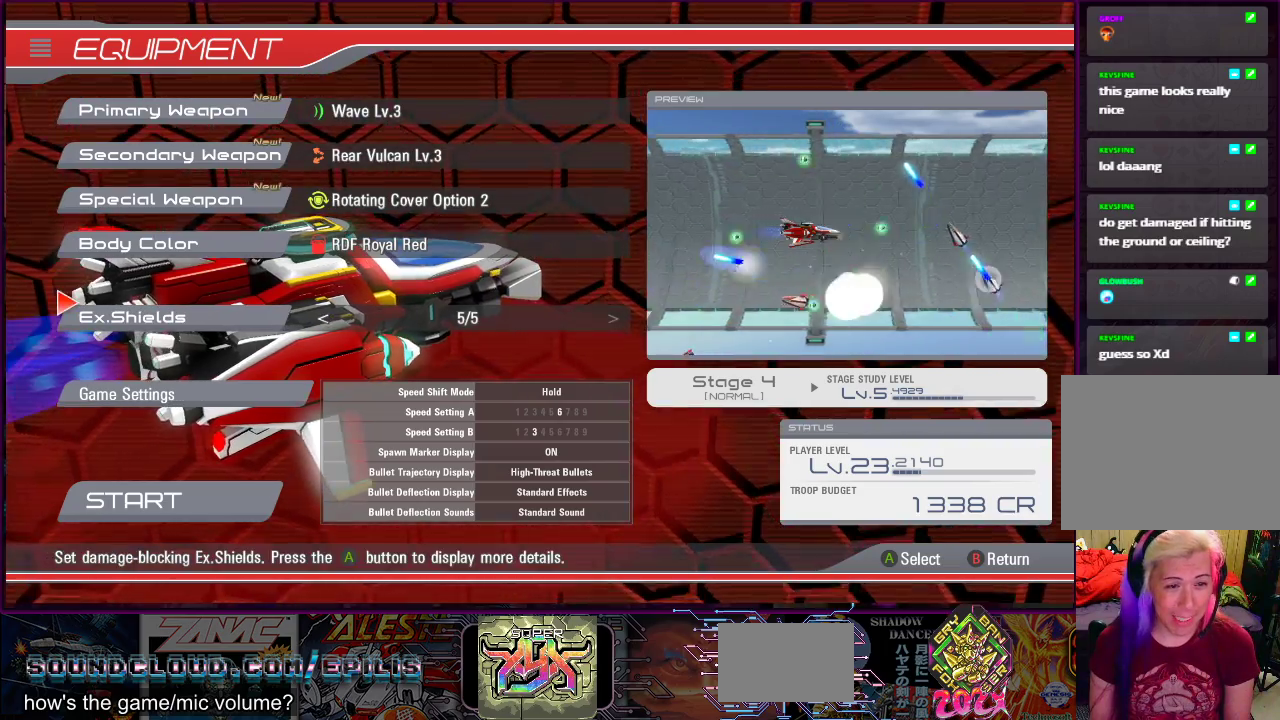
{"buttons": [], "right_stick": "center", "events": [[100, "DPAD_DOWN", "up"], [267, "DPAD_DOWN", "down"], [400, "DPAD_DOWN", "up"]]}
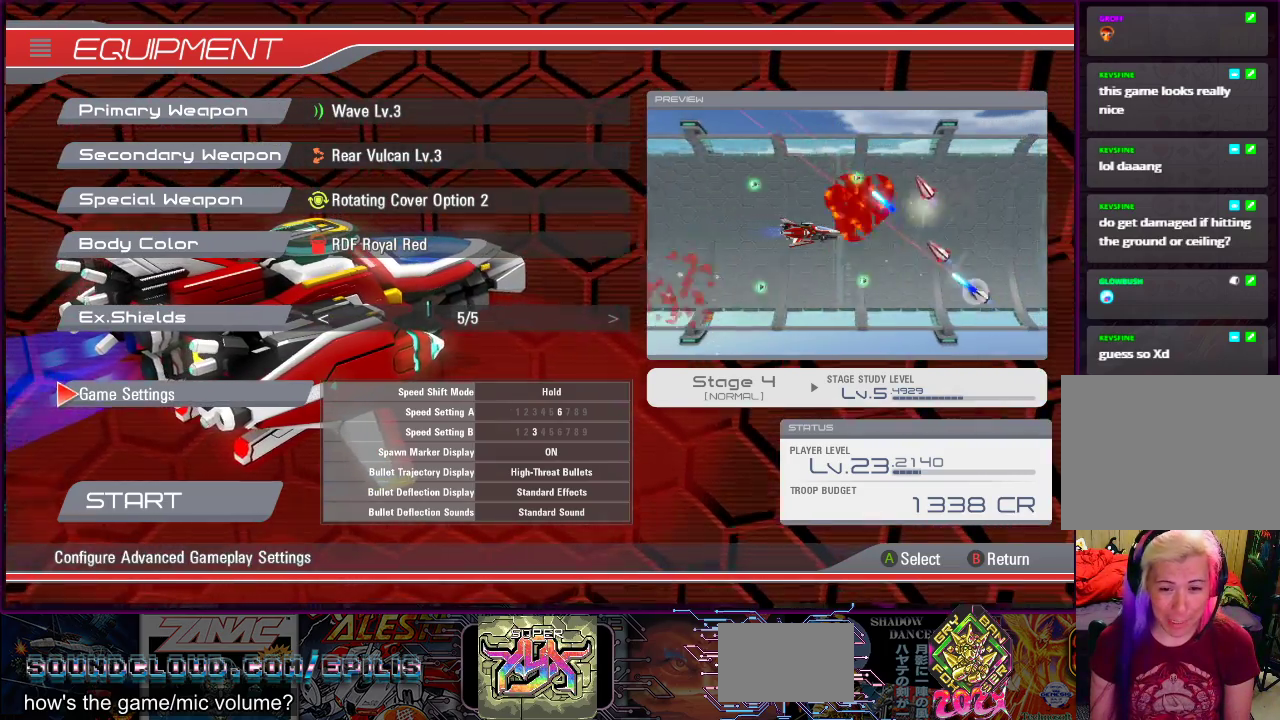
{"buttons": [], "right_stick": "center", "events": [[50, "DPAD_DOWN", "down"], [167, "DPAD_DOWN", "up"]]}
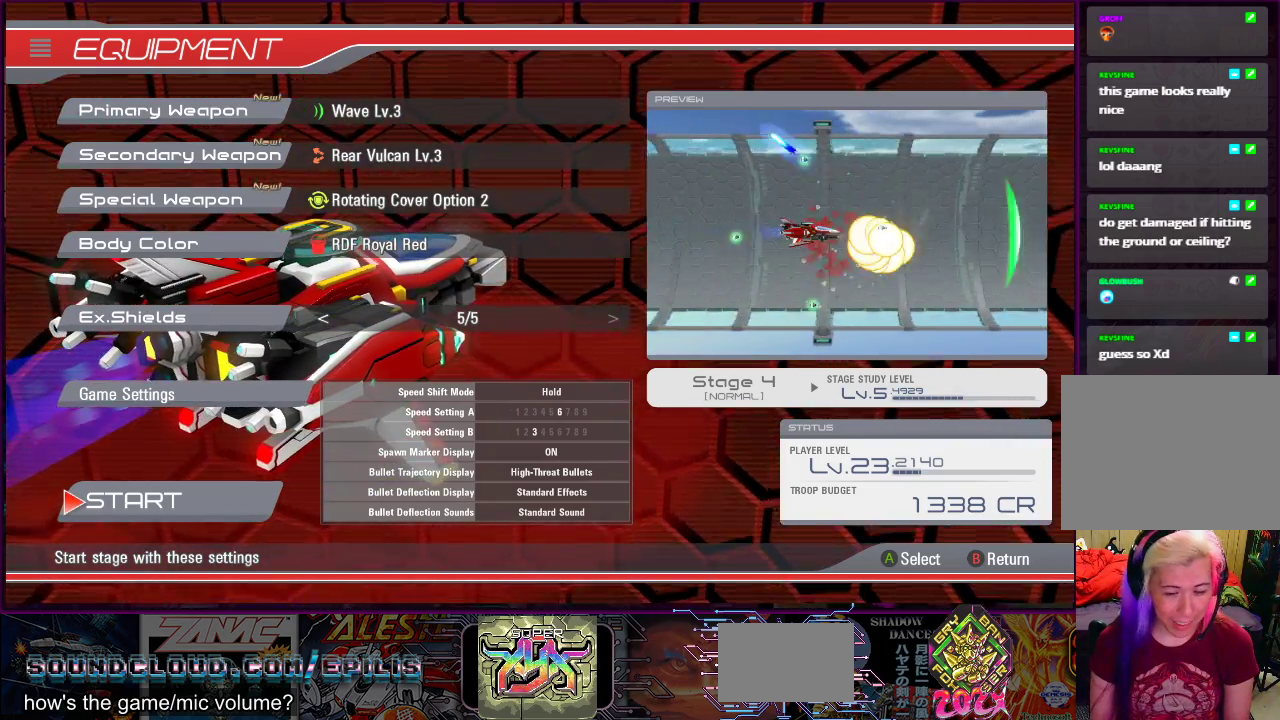
{"buttons": [], "right_stick": "center", "events": []}
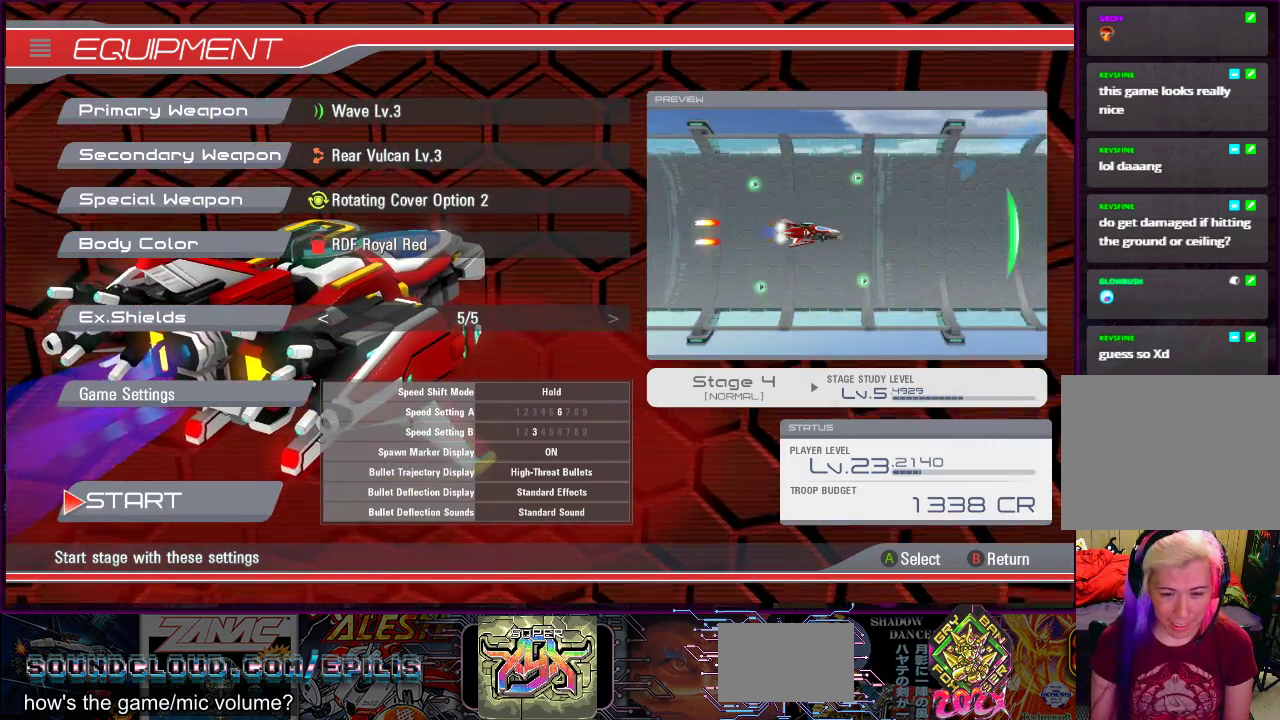
{"buttons": [], "right_stick": "center", "events": [[217, "CROSS", "down"], [333, "CROSS", "up"]]}
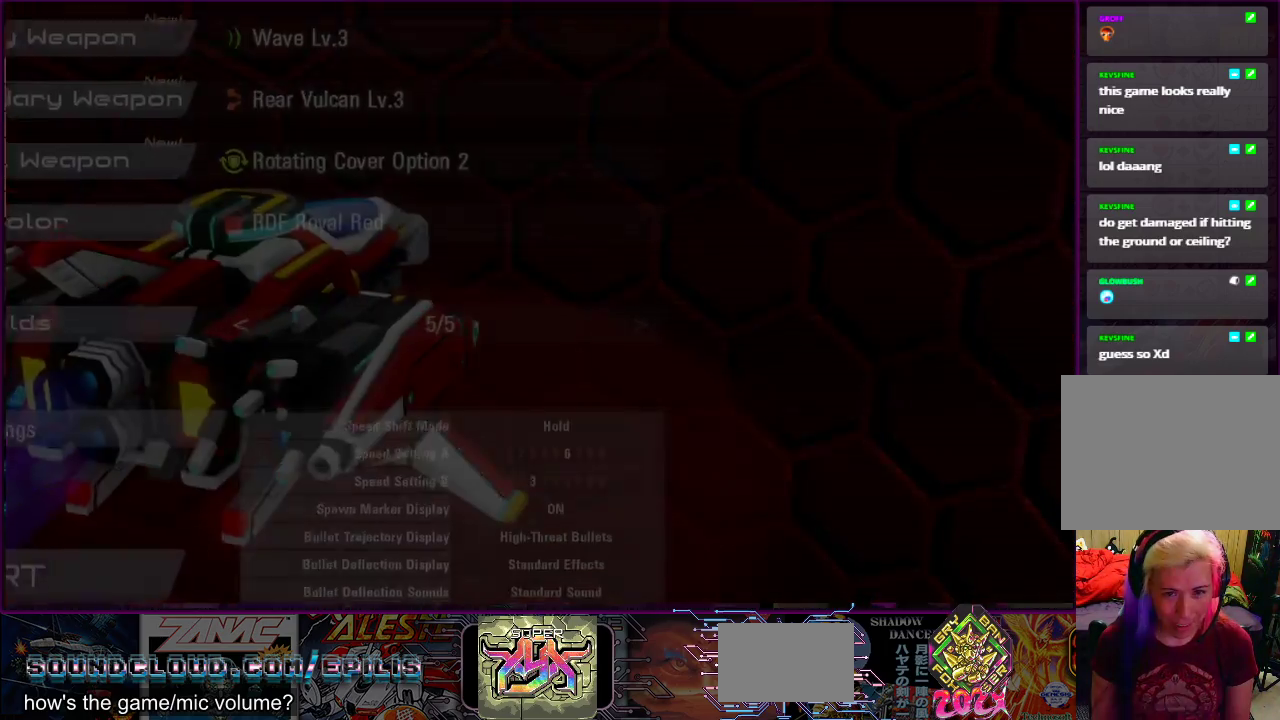
{"buttons": [], "right_stick": "center", "events": []}
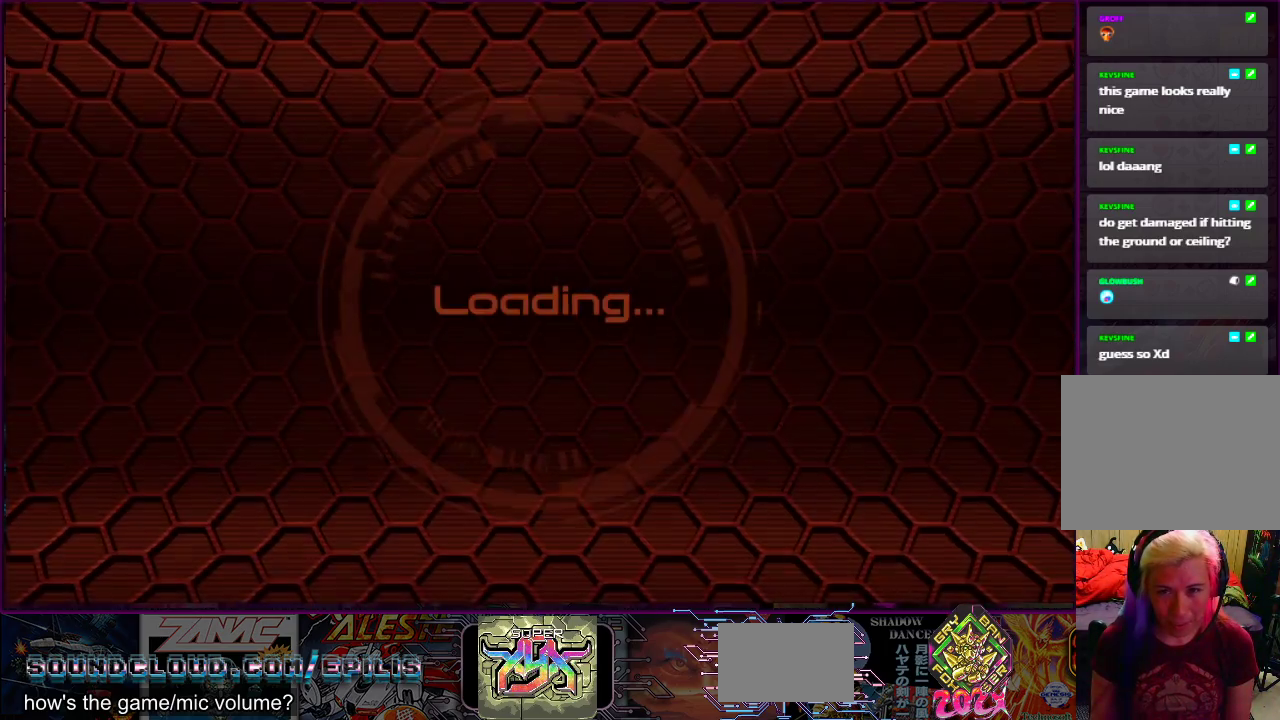
{"buttons": [], "right_stick": "center", "events": []}
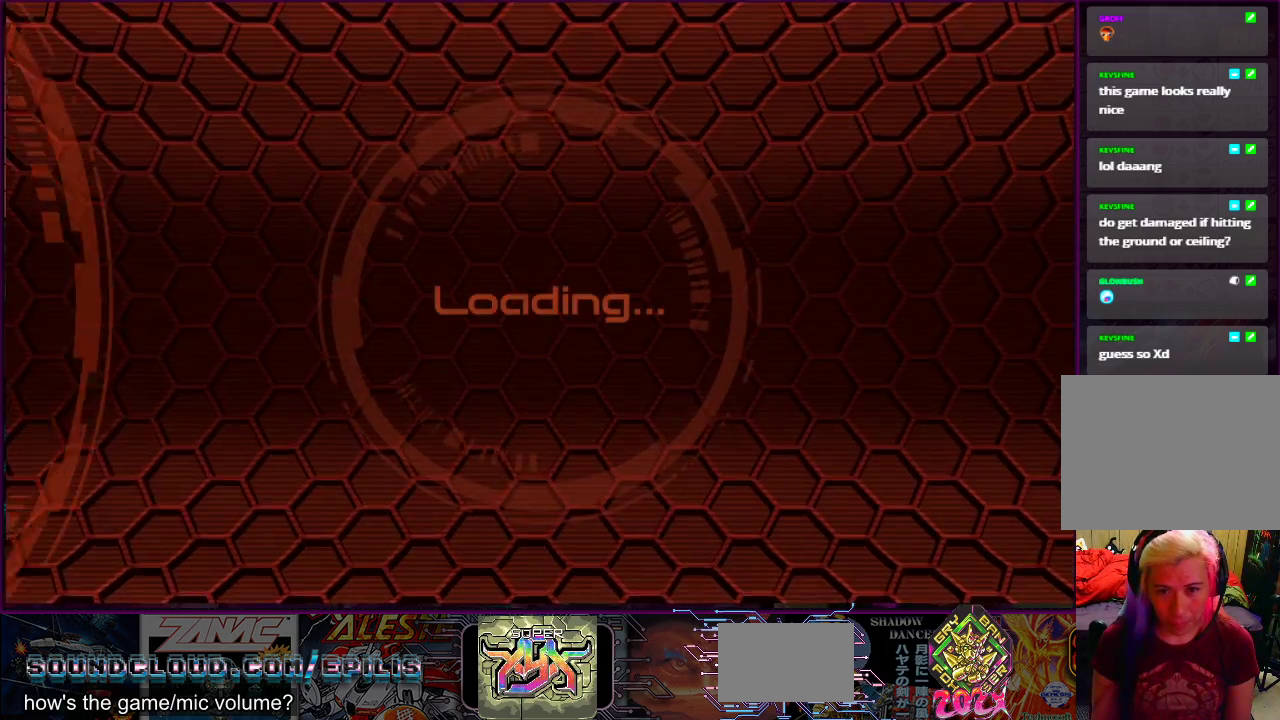
{"buttons": [], "right_stick": "center", "events": [[183, "CROSS", "down"], [300, "CROSS", "up"]]}
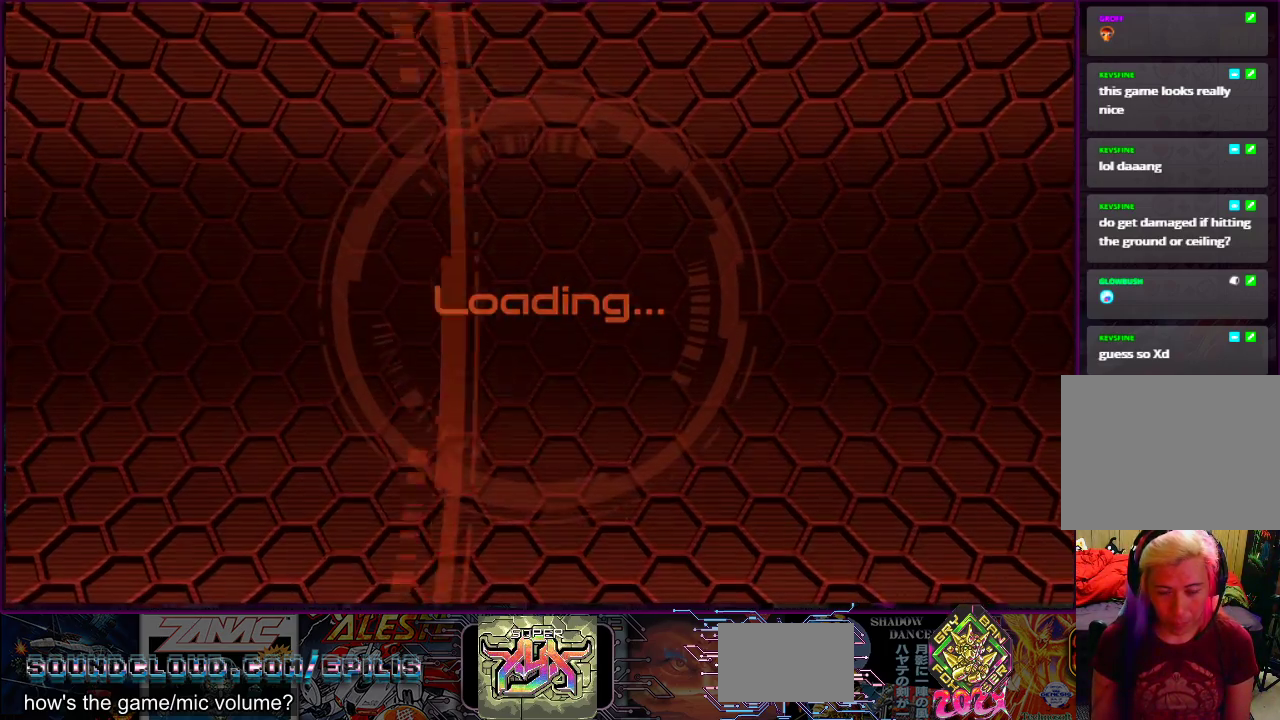
{"buttons": ["CROSS"], "right_stick": "center", "events": [[100, "CROSS", "down"]]}
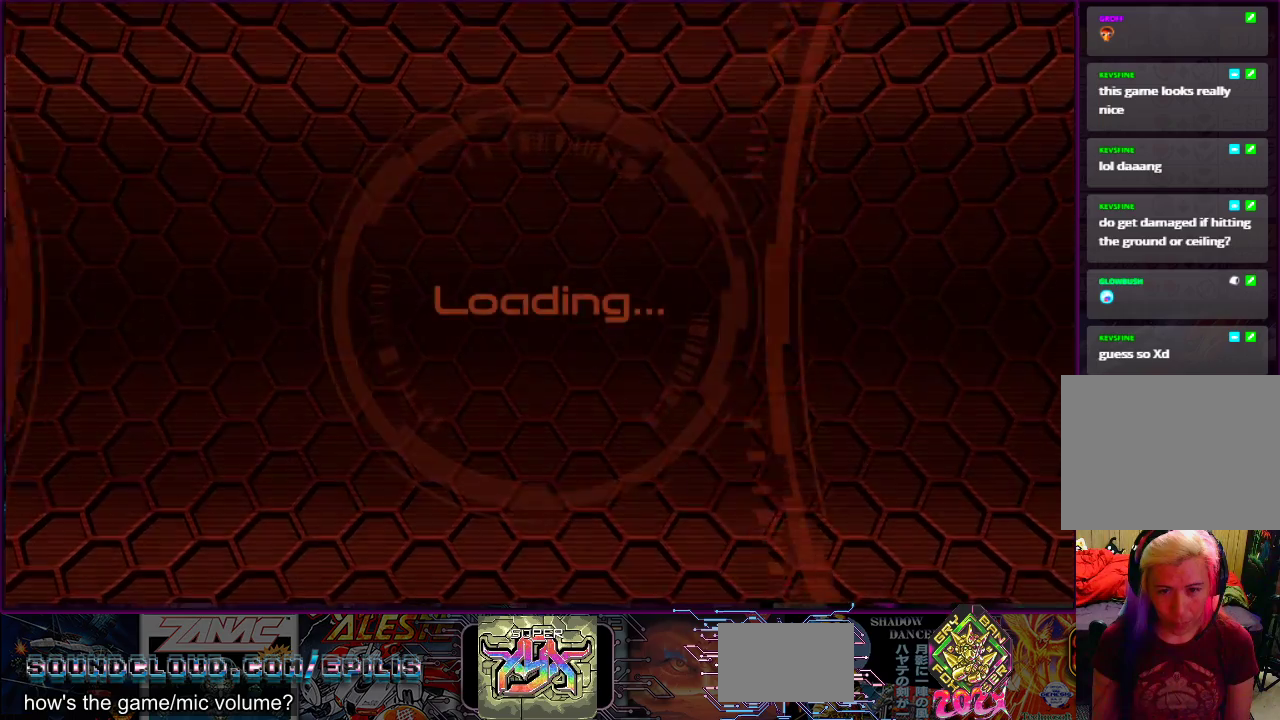
{"buttons": [], "right_stick": "center", "events": [[17, "SQUARE", "down"], [200, "SQUARE", "up"], [217, "CROSS", "up"], [300, "CROSS", "down"], [300, "SQUARE", "down"], [417, "SQUARE", "up"], [467, "CROSS", "up"]]}
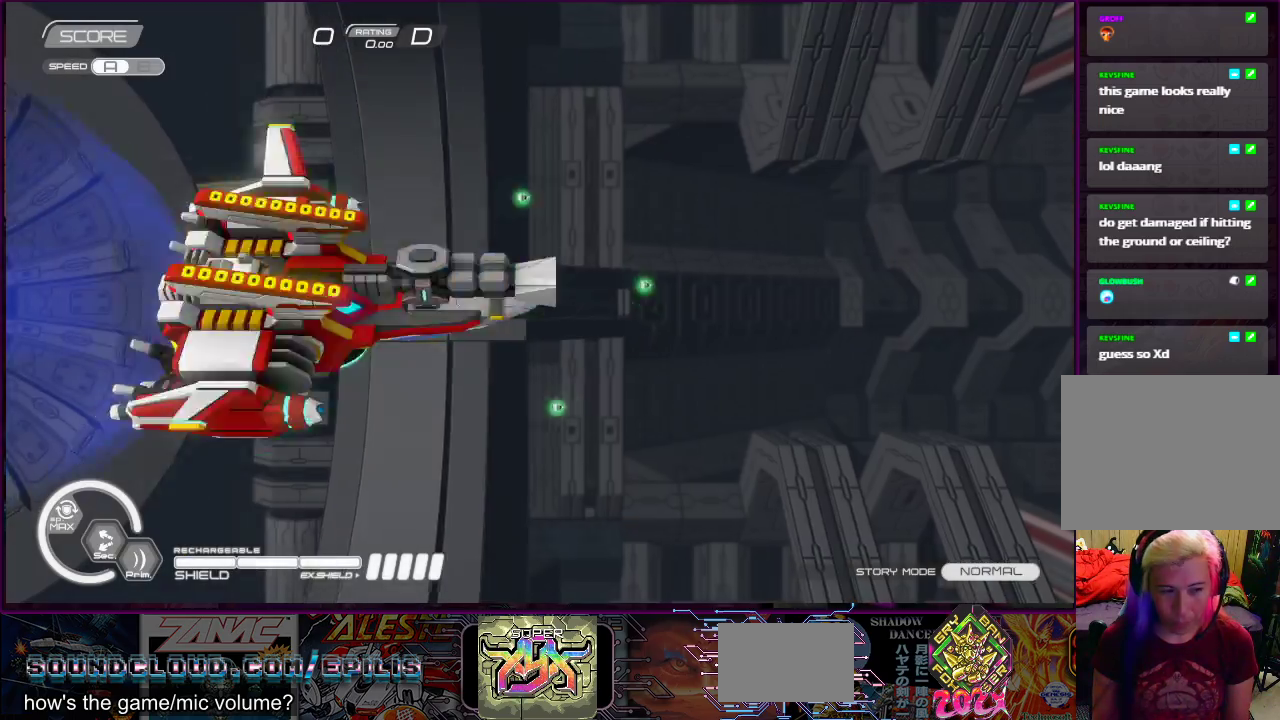
{"buttons": [], "right_stick": "center", "events": [[33, "CROSS", "down"], [50, "SQUARE", "down"], [167, "SQUARE", "up"], [217, "CROSS", "up"]]}
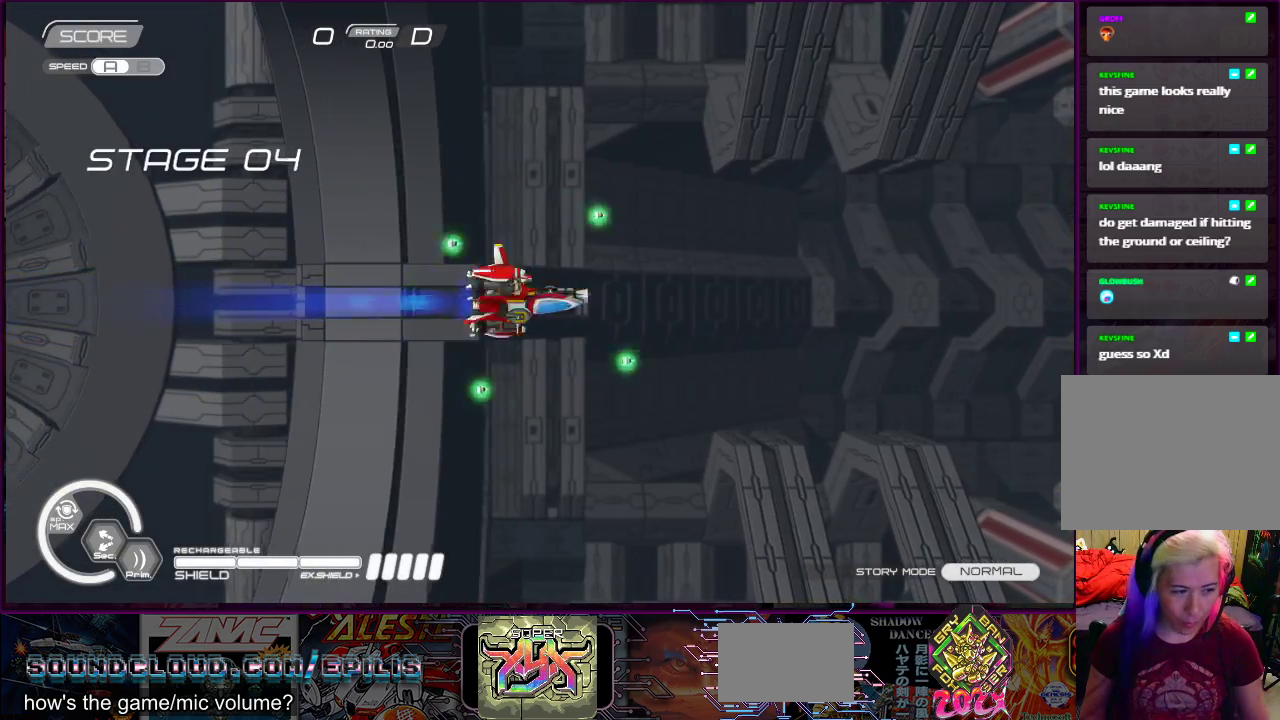
{"buttons": [], "right_stick": "center", "events": []}
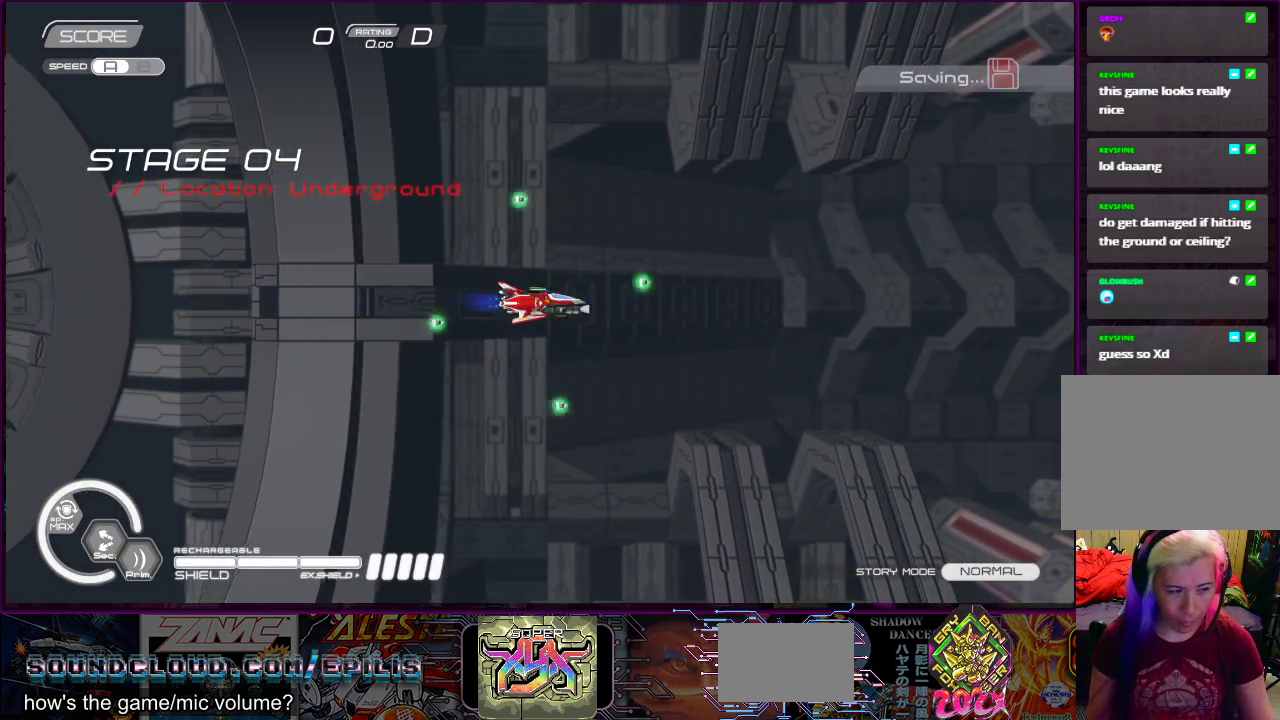
{"buttons": ["SQUARE"], "right_stick": "center", "events": [[500, "SQUARE", "down"]]}
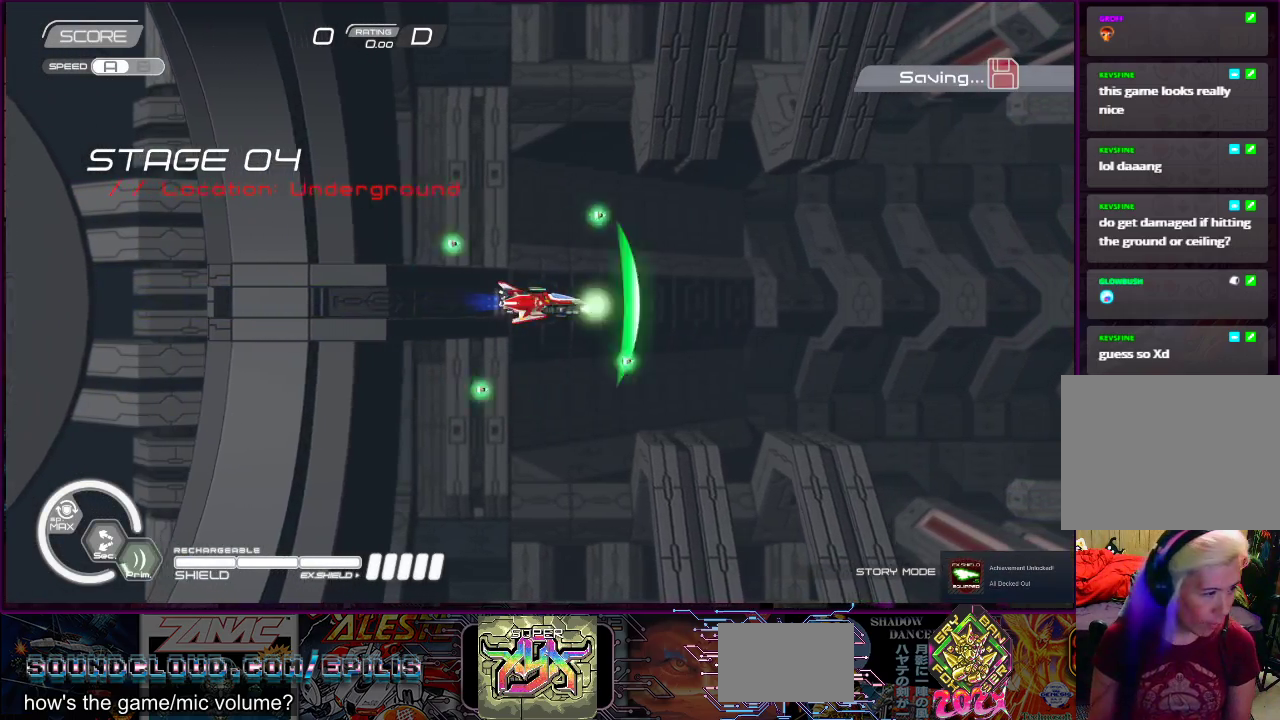
{"buttons": ["SQUARE"], "right_stick": "center", "events": []}
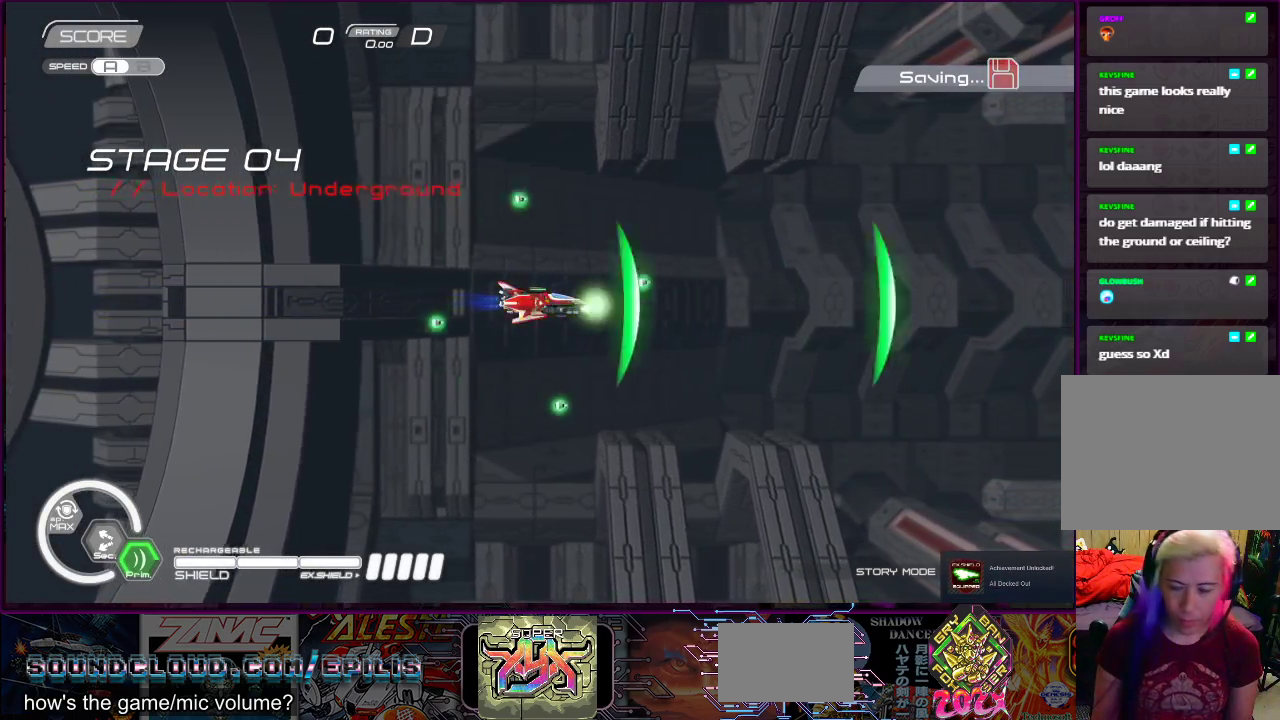
{"buttons": ["SQUARE", "DPAD_UP", "DPAD_LEFT"], "right_stick": "center", "events": [[400, "DPAD_LEFT", "down"], [400, "DPAD_UP", "down"]]}
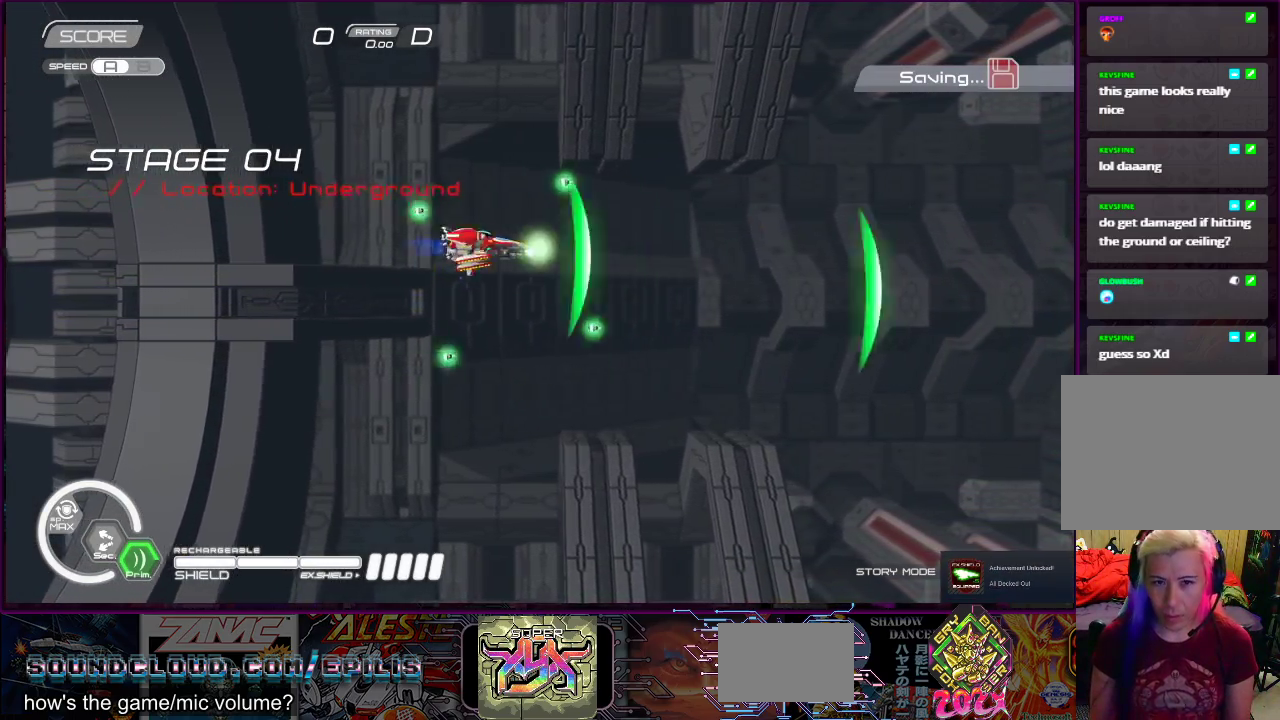
{"buttons": ["SQUARE", "DPAD_DOWN", "DPAD_RIGHT"], "right_stick": "center", "events": [[100, "DPAD_UP", "up"], [117, "DPAD_LEFT", "up"], [467, "DPAD_DOWN", "down"], [467, "DPAD_RIGHT", "down"]]}